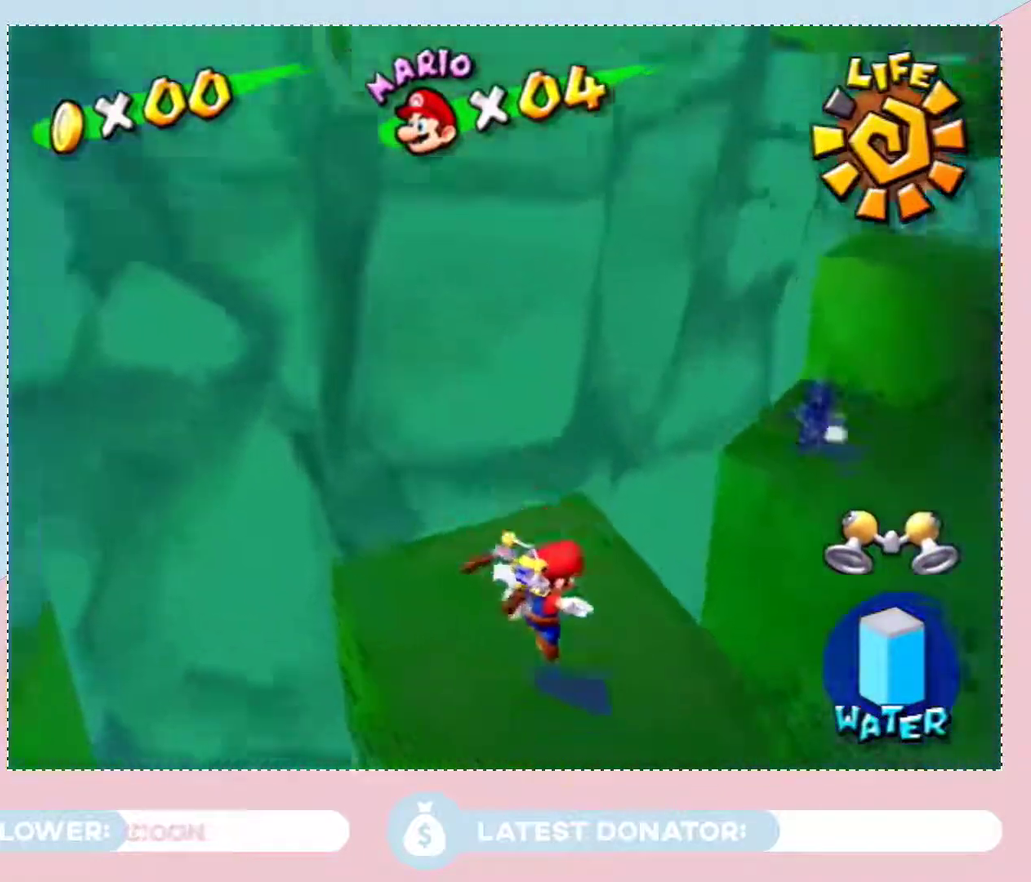
Gameplay with a controller (Nintendo layout); each line is a JSON object with the inputs held at the frame after it. "events" lists button and stick changes between this image and that frame as [ms after this image, input, new state], when the widget could be followed in between. Not read: L3 R2 R3 Z other_buttons.
{"buttons": [], "left_stick": "up-right", "right_stick": "center", "events": [[17, "A", "down"], [217, "A", "up"], [400, "left_stick", "right"], [500, "left_stick", "up-right"]]}
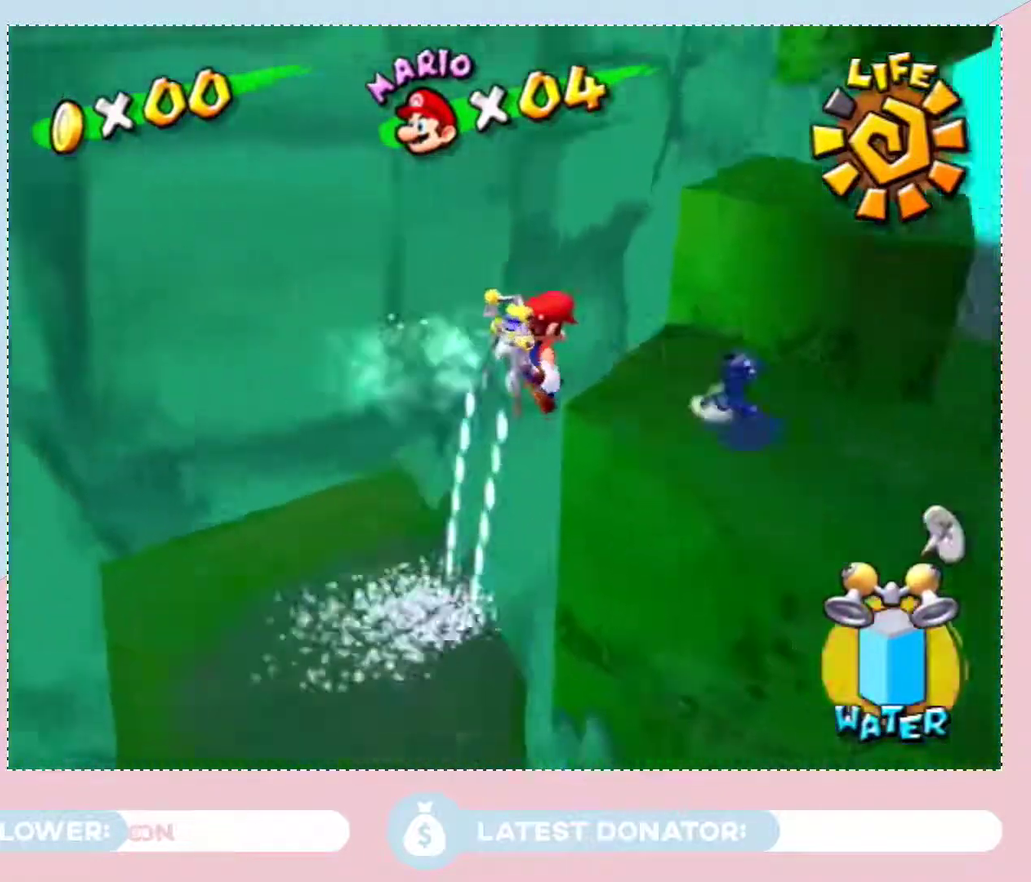
{"buttons": [], "left_stick": "center", "right_stick": "right", "events": [[83, "X", "down"], [183, "X", "up"], [367, "right_stick", "right"], [433, "left_stick", "center"]]}
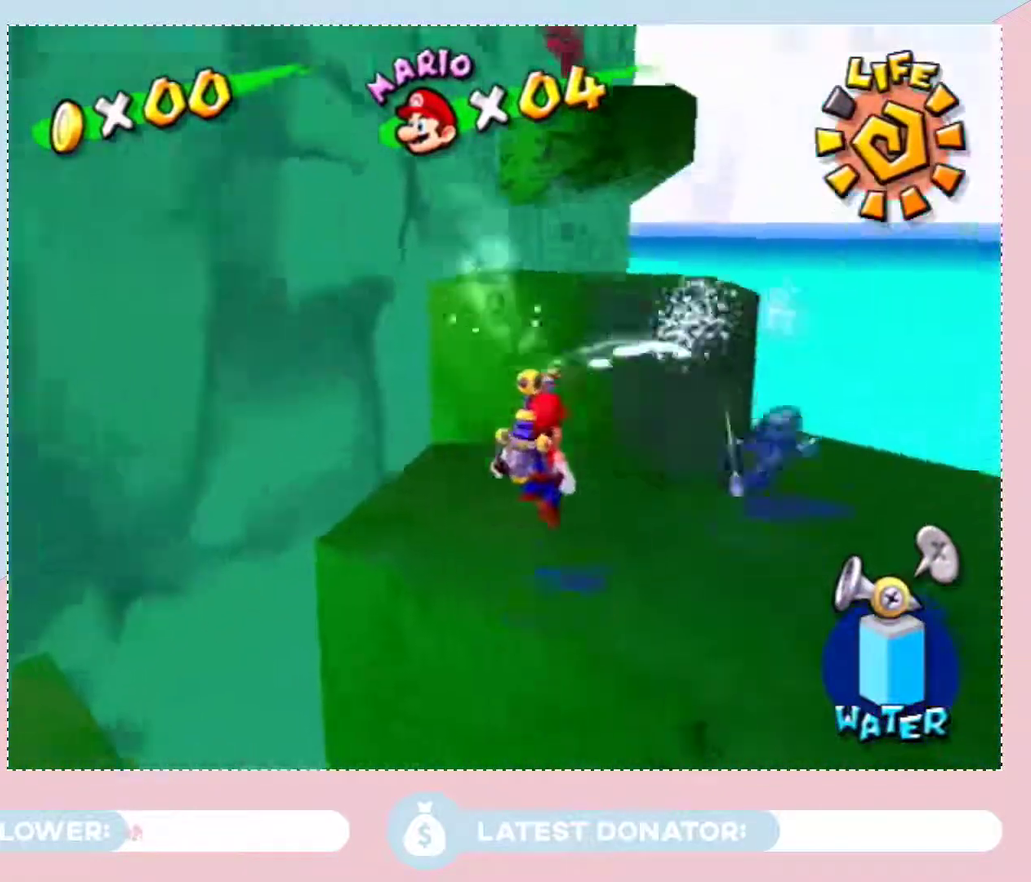
{"buttons": [], "left_stick": "center", "right_stick": "center", "events": [[17, "left_stick", "right"], [33, "right_stick", "center"], [400, "left_stick", "center"]]}
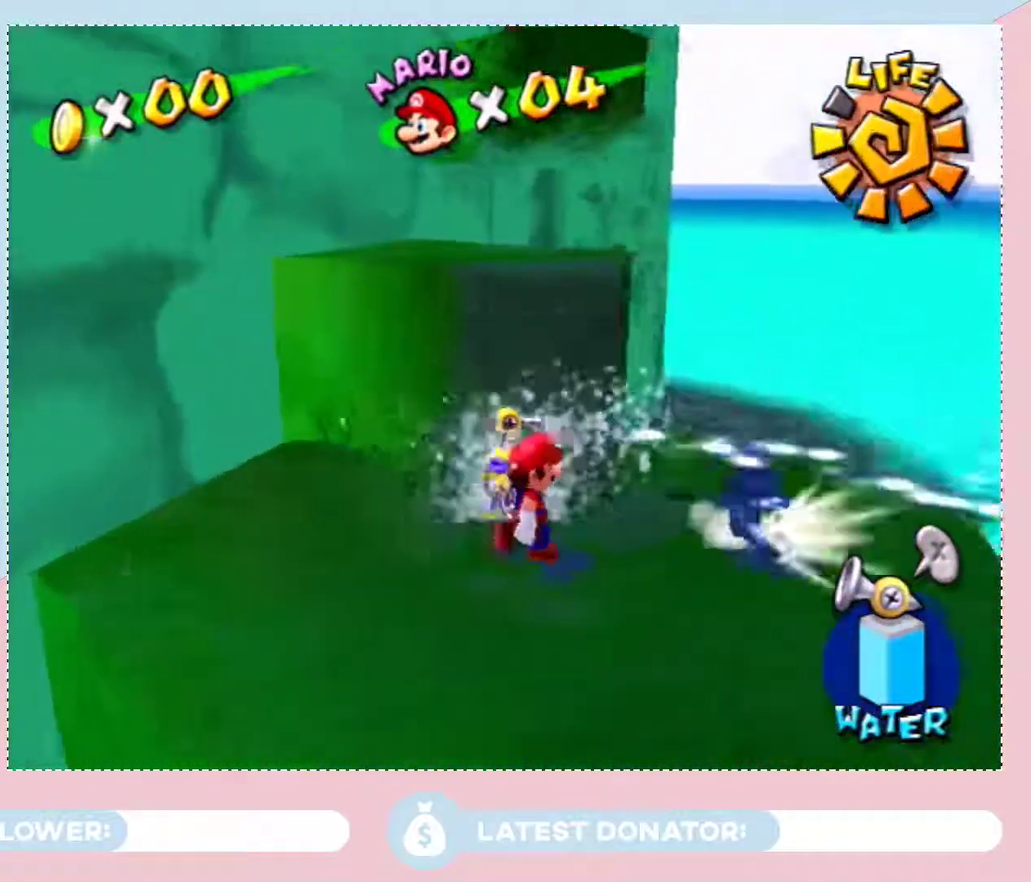
{"buttons": [], "left_stick": "down", "right_stick": "center", "events": [[467, "left_stick", "down"]]}
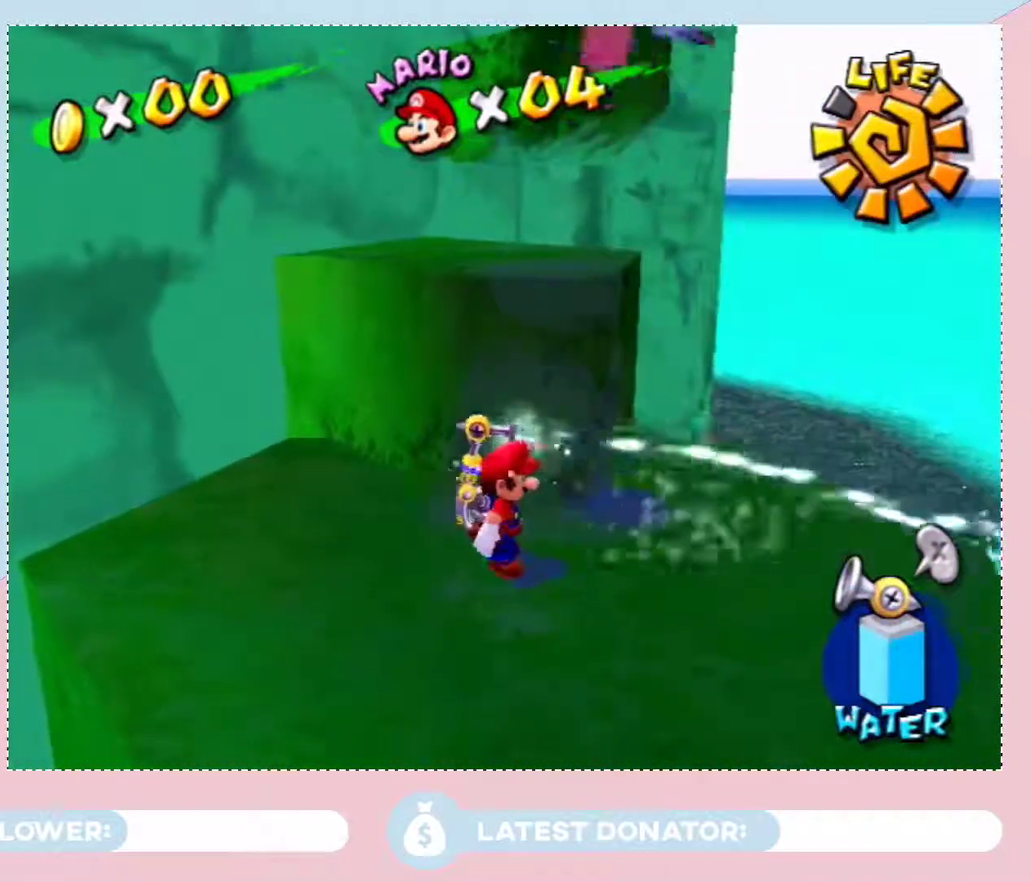
{"buttons": [], "left_stick": "down", "right_stick": "center", "events": [[50, "left_stick", "up-left"], [117, "A", "down"], [250, "A", "up"], [300, "left_stick", "center"], [367, "left_stick", "down-right"], [467, "left_stick", "down"]]}
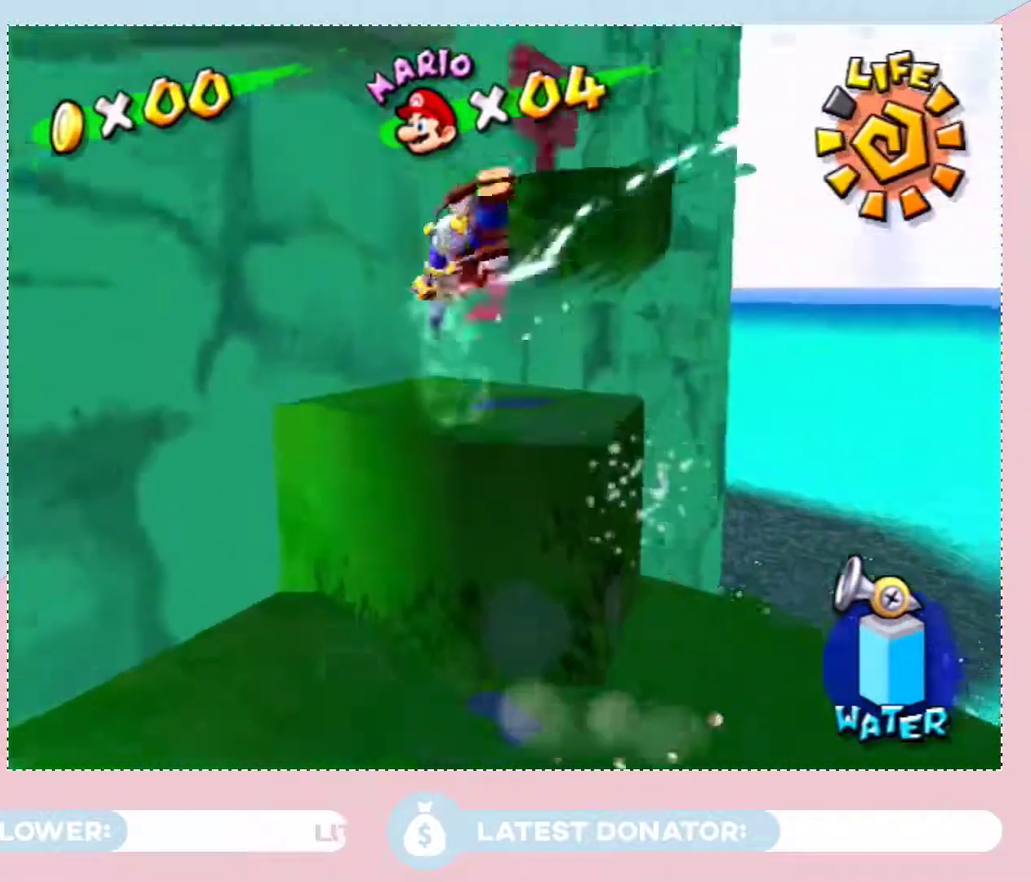
{"buttons": [], "left_stick": "up-right", "right_stick": "center", "events": [[250, "left_stick", "center"], [333, "left_stick", "right"], [467, "left_stick", "up-right"]]}
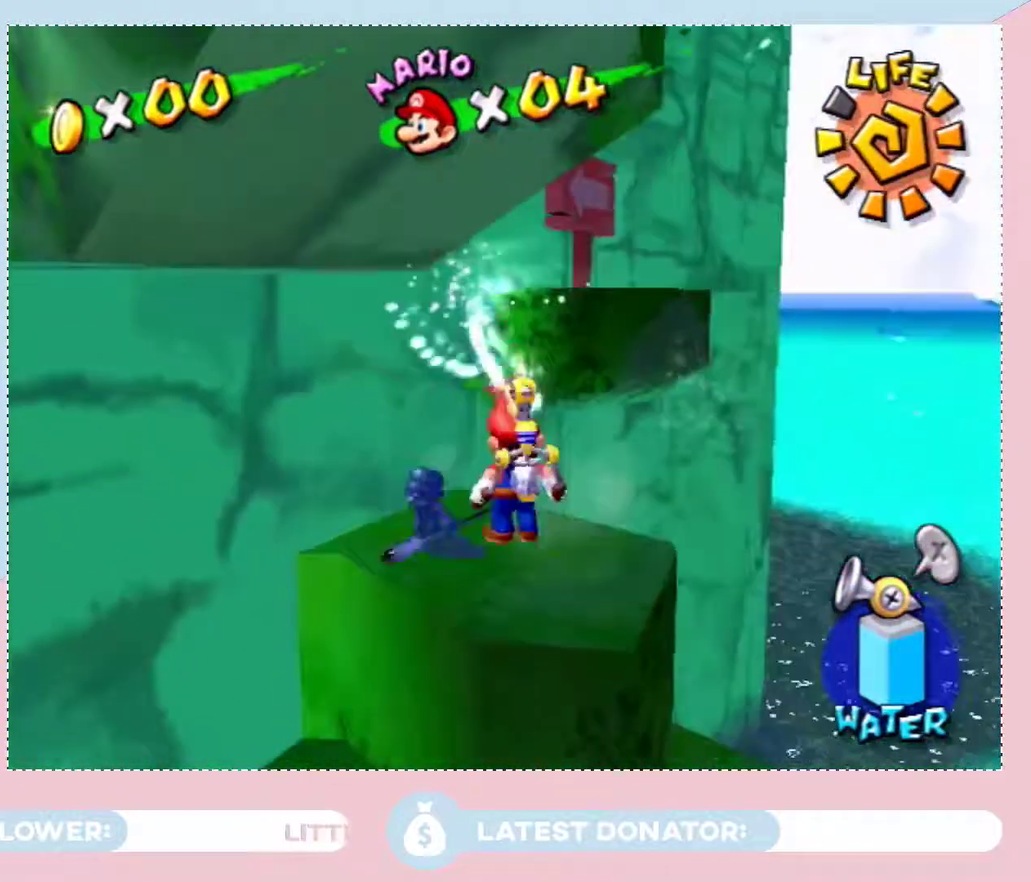
{"buttons": [], "left_stick": "center", "right_stick": "center", "events": [[83, "left_stick", "center"]]}
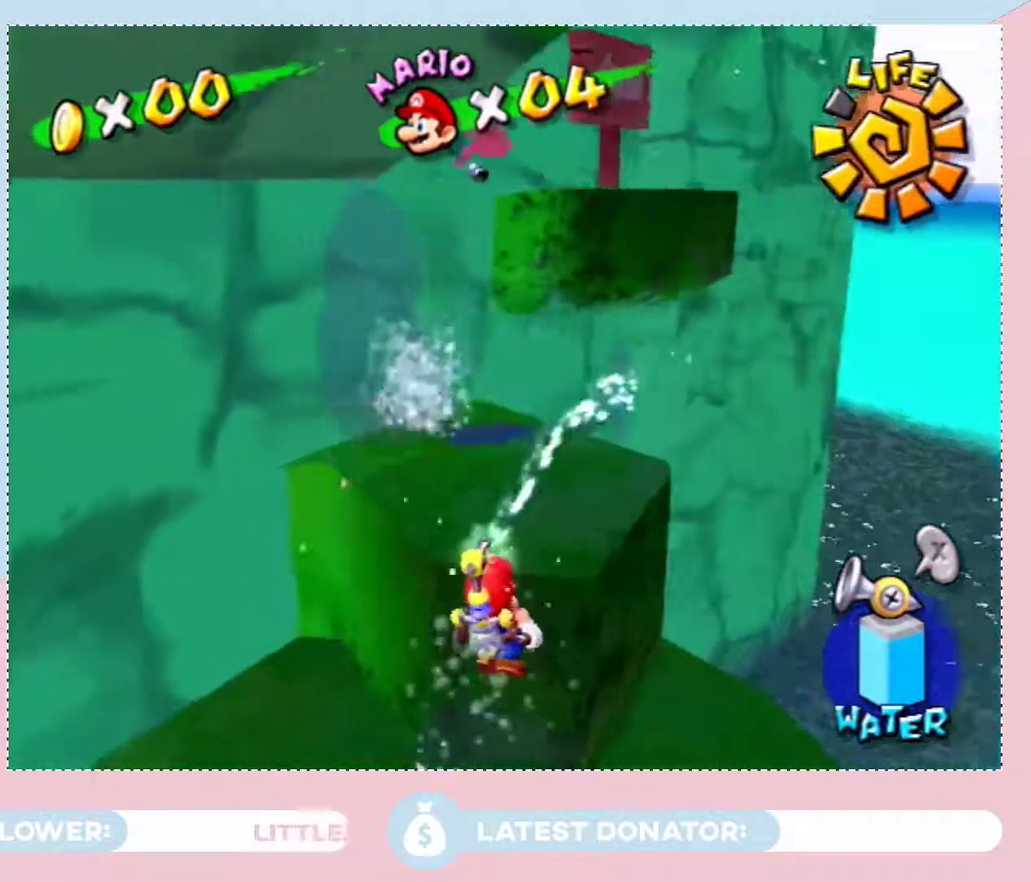
{"buttons": [], "left_stick": "up", "right_stick": "right", "events": [[50, "A", "down"], [50, "left_stick", "up"], [150, "A", "up"], [367, "right_stick", "right"]]}
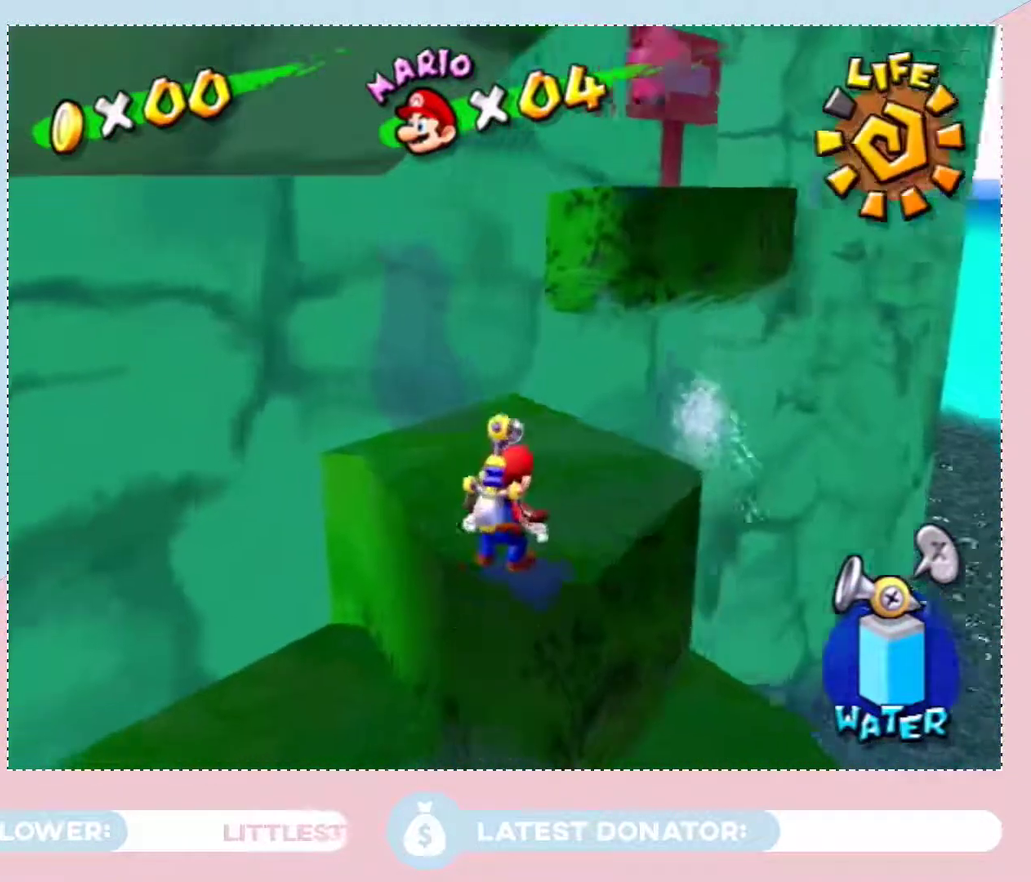
{"buttons": [], "left_stick": "down-left", "right_stick": "center", "events": [[50, "right_stick", "center"], [67, "left_stick", "up-right"], [150, "left_stick", "center"], [217, "A", "down"], [300, "left_stick", "right"], [500, "A", "up"], [500, "left_stick", "down-left"]]}
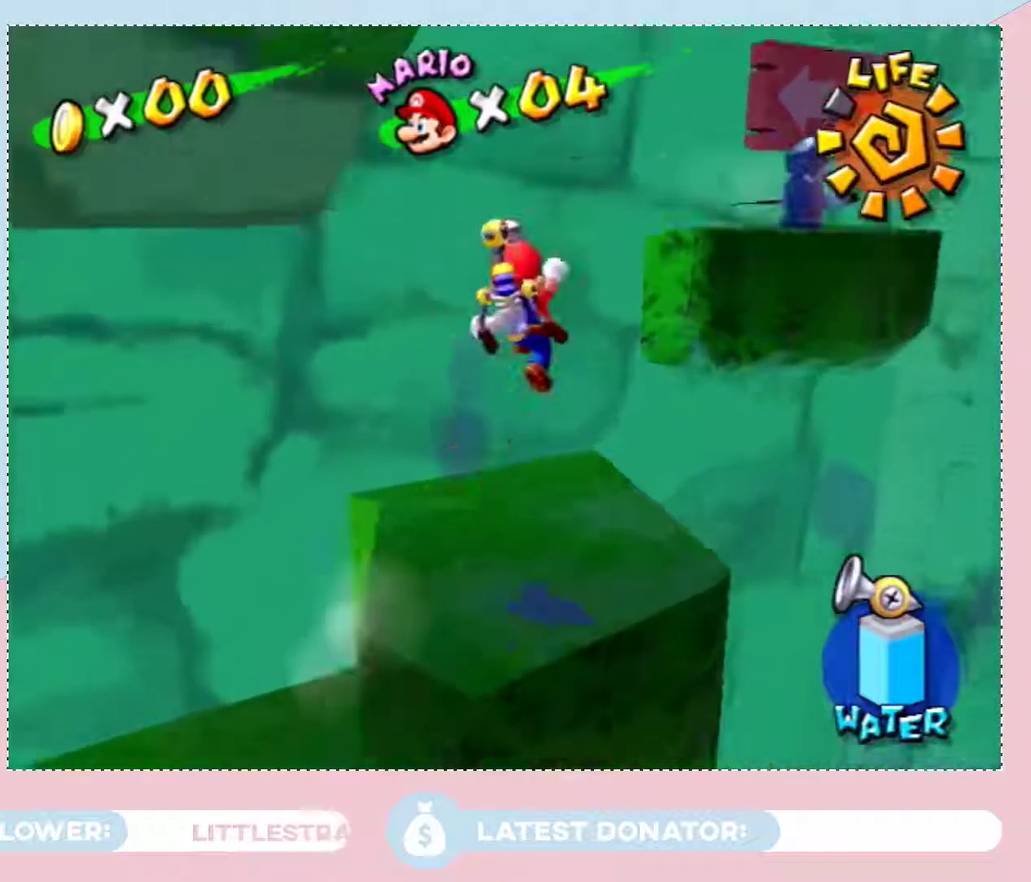
{"buttons": ["A"], "left_stick": "down-left", "right_stick": "center", "events": [[50, "A", "down"], [117, "A", "up"], [217, "A", "down"], [367, "A", "up"], [467, "A", "down"]]}
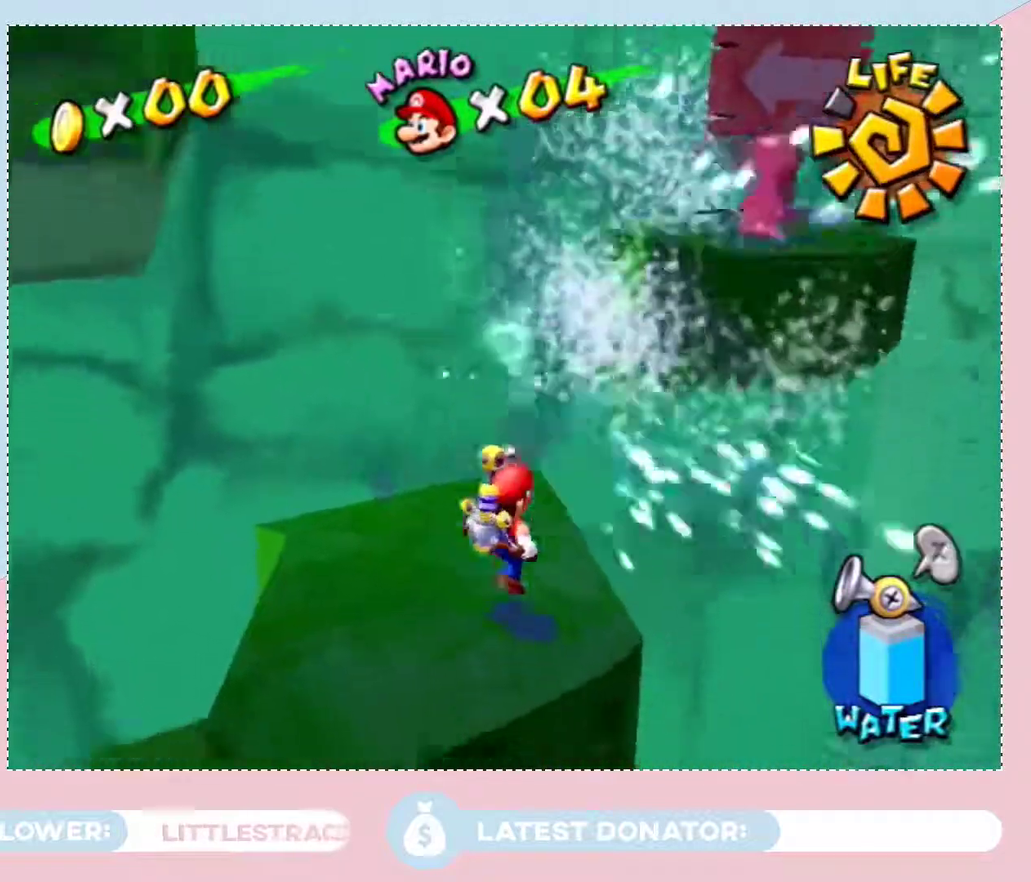
{"buttons": [], "left_stick": "left", "right_stick": "right", "events": [[33, "A", "up"], [33, "left_stick", "center"], [250, "right_stick", "right"], [367, "left_stick", "left"]]}
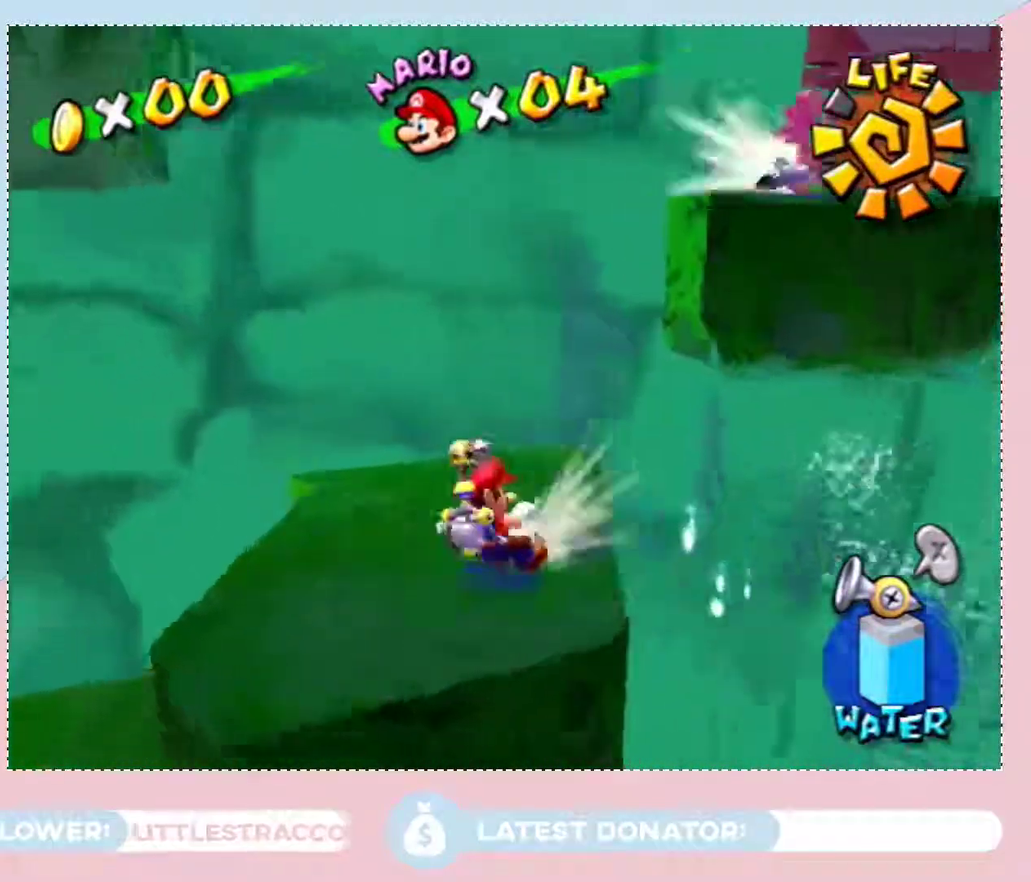
{"buttons": ["A"], "left_stick": "down-right", "right_stick": "center", "events": [[17, "right_stick", "center"], [83, "left_stick", "right"], [250, "A", "down"], [267, "left_stick", "up-right"], [500, "left_stick", "down-right"]]}
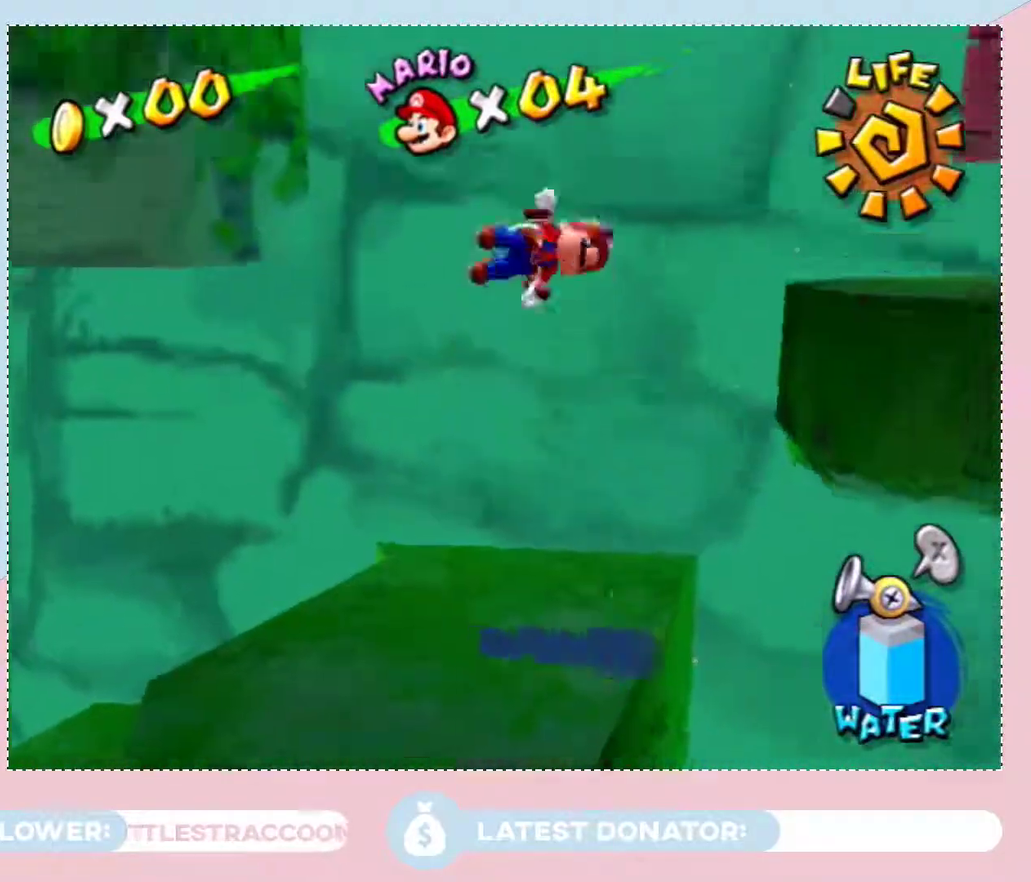
{"buttons": [], "left_stick": "up", "right_stick": "center", "events": [[83, "left_stick", "right"], [117, "A", "up"], [183, "left_stick", "up-right"], [250, "X", "down"], [300, "left_stick", "up-left"], [367, "X", "up"], [467, "left_stick", "up"]]}
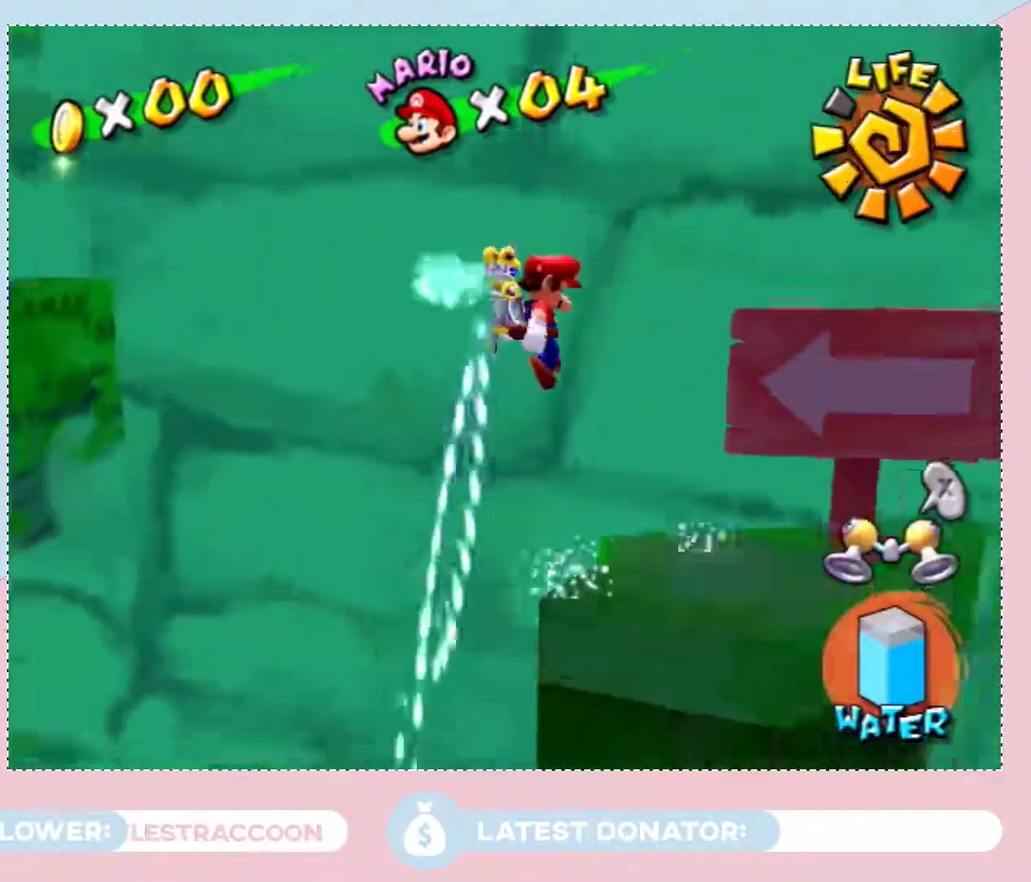
{"buttons": [], "left_stick": "left", "right_stick": "center", "events": [[17, "left_stick", "center"], [50, "right_stick", "right"], [233, "right_stick", "down-right"], [267, "left_stick", "up-left"], [333, "right_stick", "right"], [383, "left_stick", "left"], [500, "right_stick", "center"]]}
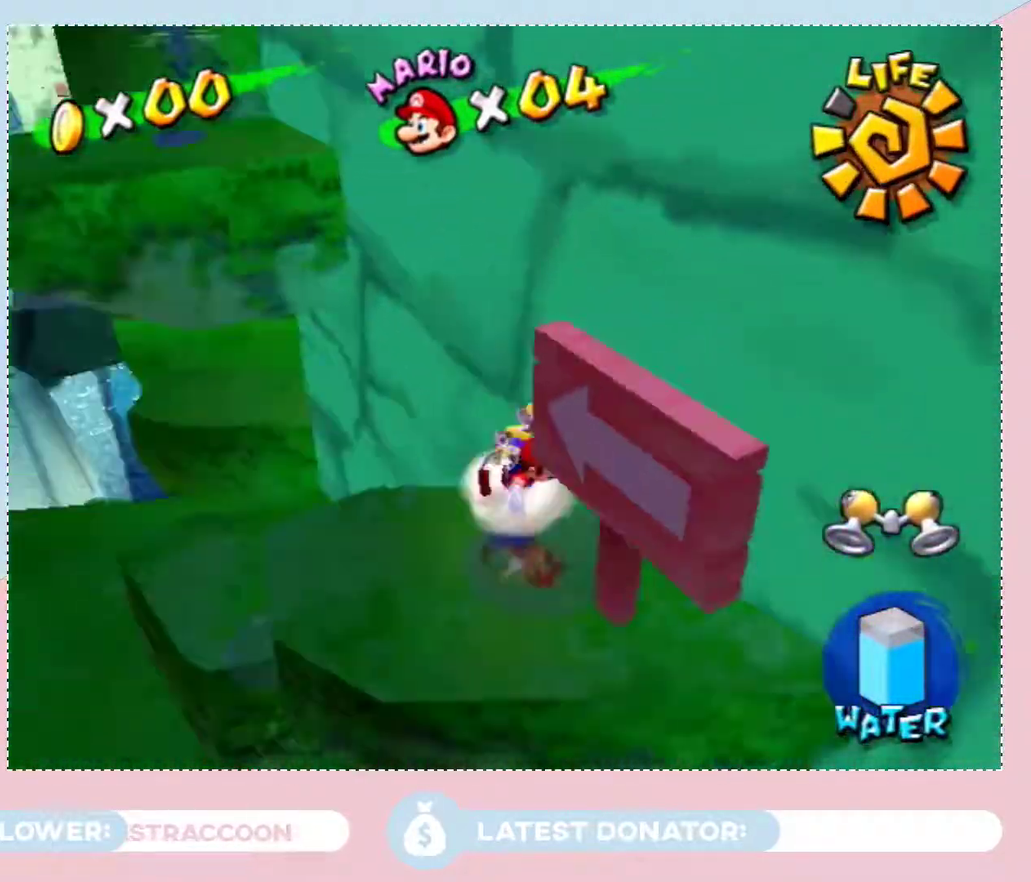
{"buttons": [], "left_stick": "up-left", "right_stick": "center", "events": [[83, "left_stick", "up-left"], [217, "A", "down"], [500, "A", "up"]]}
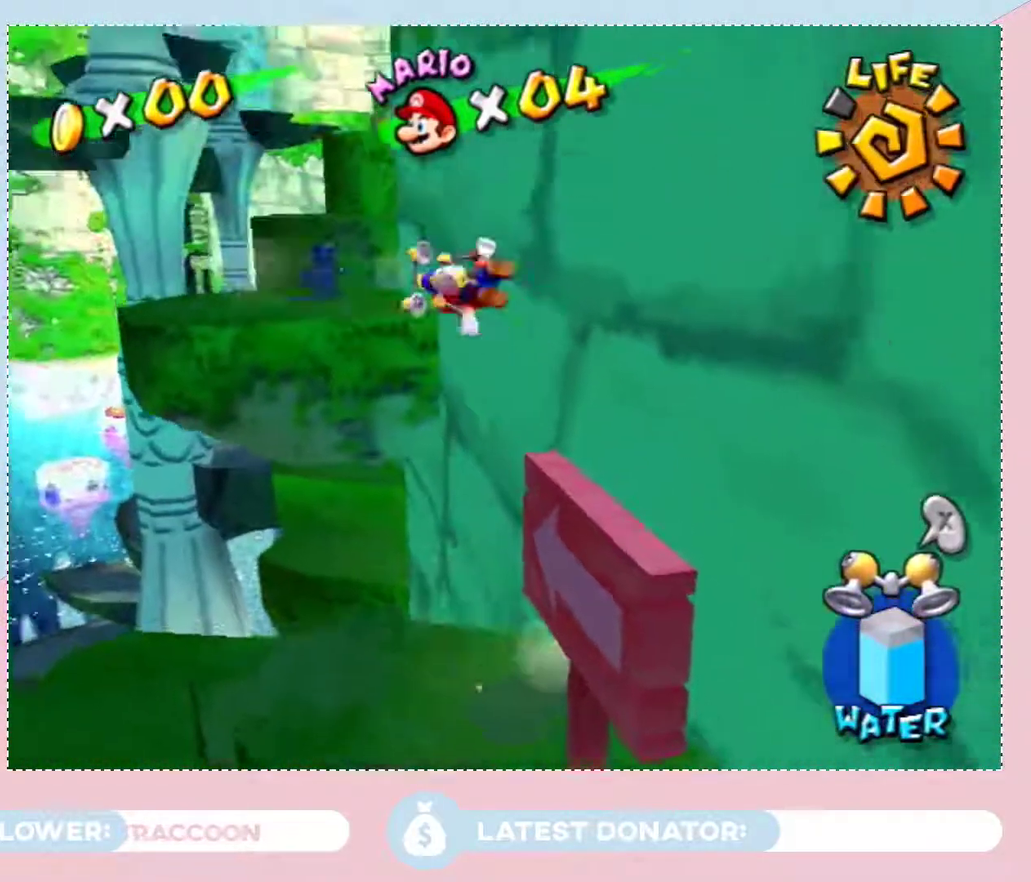
{"buttons": [], "left_stick": "up", "right_stick": "center", "events": [[500, "left_stick", "up"]]}